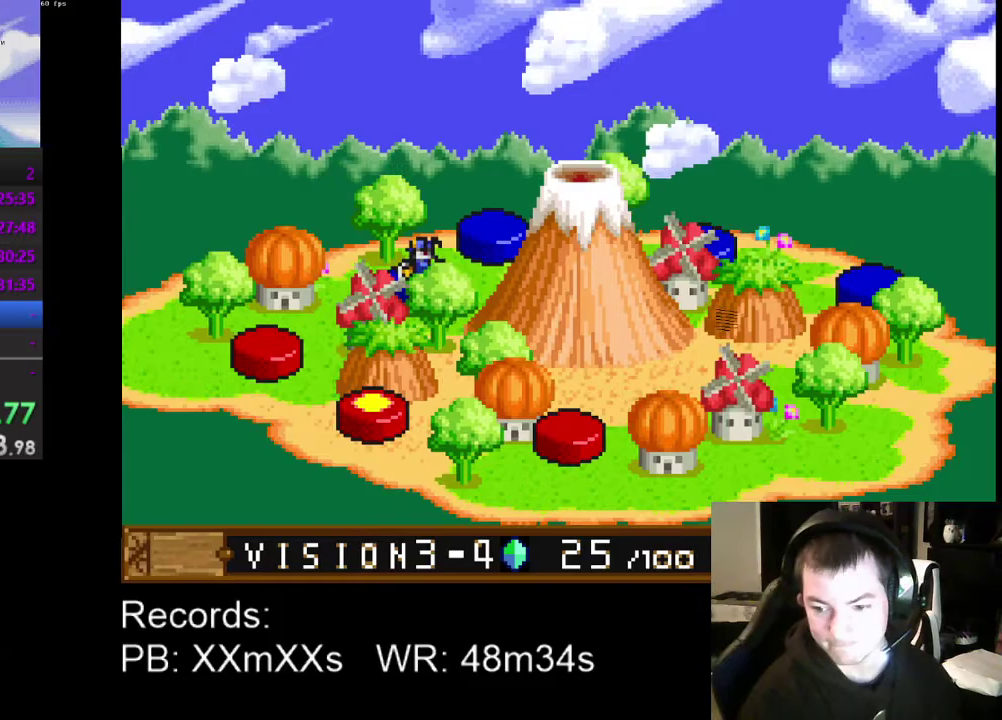
Gameplay with a controller (Xbox layout); each line is a JSON object with the inputs held at the frame after it. "events" lists button and stick changes between this image and that frame as [ms after this image, input, new state], when the widget could be followed in between. Not read: R3 right_stick.
{"buttons": ["DPAD_RIGHT"], "left_stick": "center", "events": [[33, "DPAD_RIGHT", "down"], [133, "DPAD_RIGHT", "up"], [233, "DPAD_RIGHT", "down"], [333, "DPAD_RIGHT", "up"], [467, "DPAD_RIGHT", "down"]]}
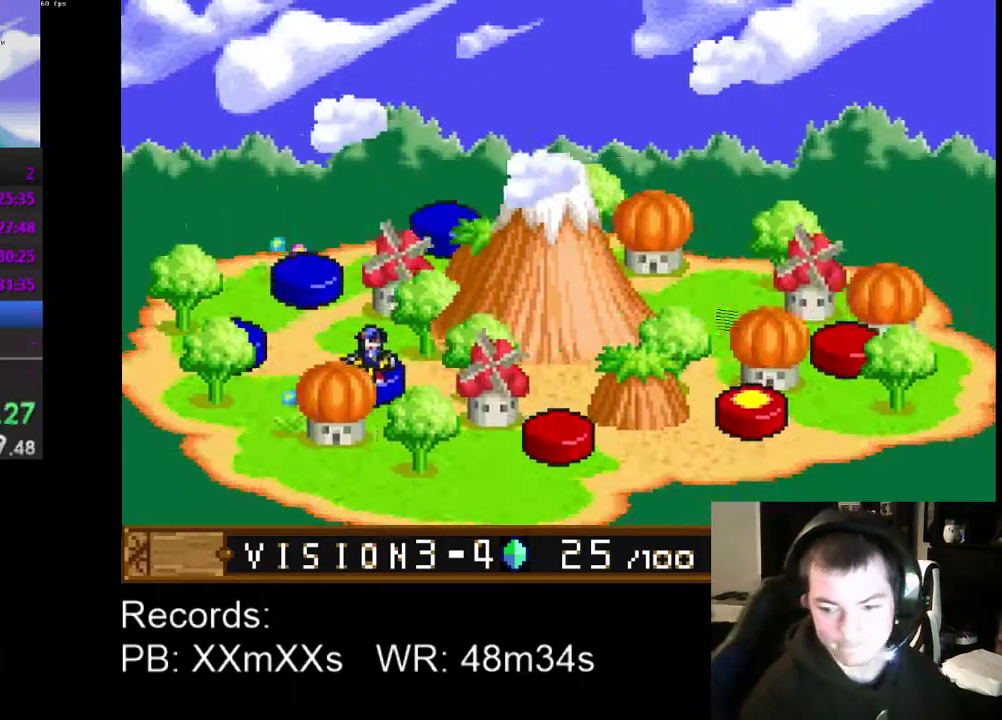
{"buttons": [], "left_stick": "center", "events": [[67, "DPAD_RIGHT", "up"], [167, "DPAD_RIGHT", "down"], [267, "DPAD_RIGHT", "up"], [367, "DPAD_RIGHT", "down"], [467, "DPAD_RIGHT", "up"]]}
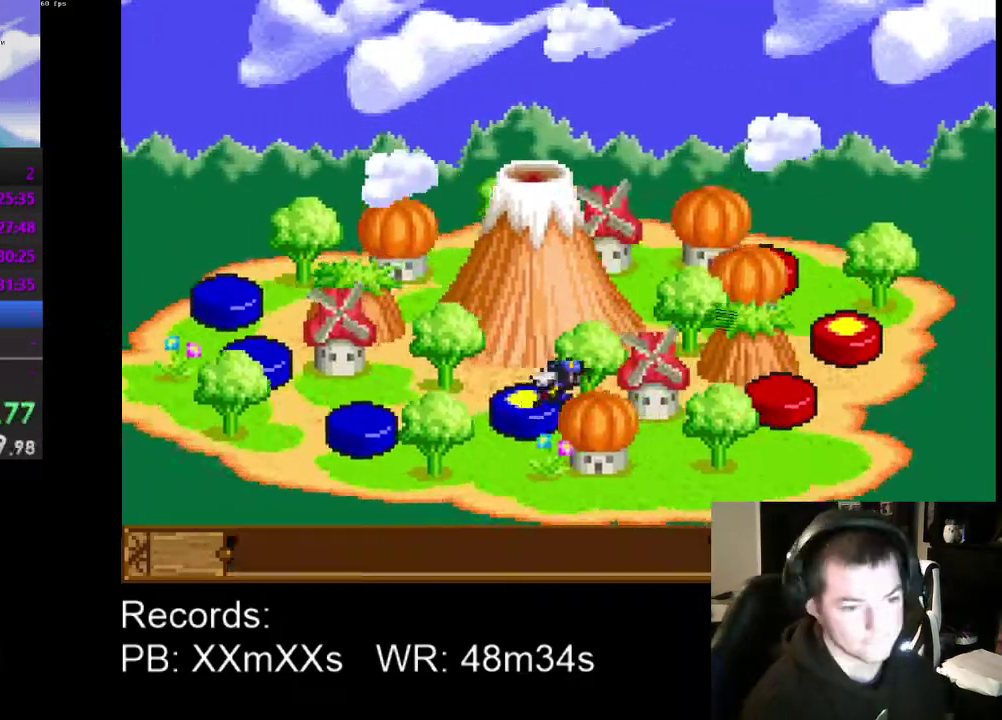
{"buttons": ["DPAD_RIGHT"], "left_stick": "center", "events": [[67, "DPAD_RIGHT", "down"], [167, "DPAD_RIGHT", "up"], [267, "DPAD_RIGHT", "down"], [367, "DPAD_RIGHT", "up"], [467, "DPAD_RIGHT", "down"]]}
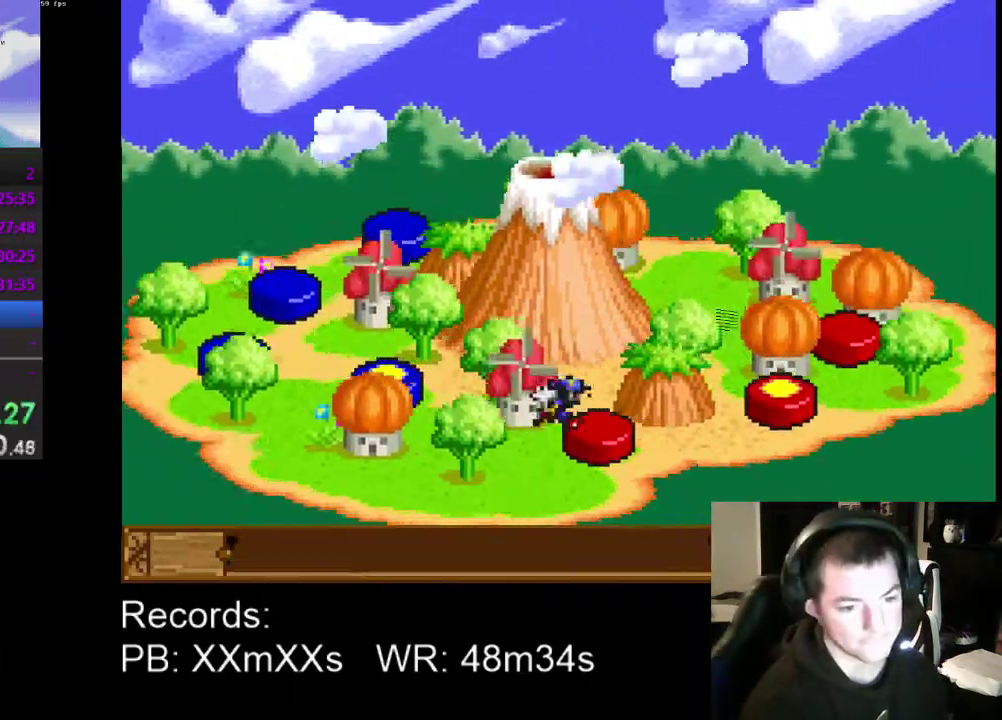
{"buttons": [], "left_stick": "center", "events": [[67, "DPAD_RIGHT", "up"], [167, "DPAD_RIGHT", "down"], [267, "DPAD_RIGHT", "up"], [367, "DPAD_RIGHT", "down"], [467, "DPAD_RIGHT", "up"]]}
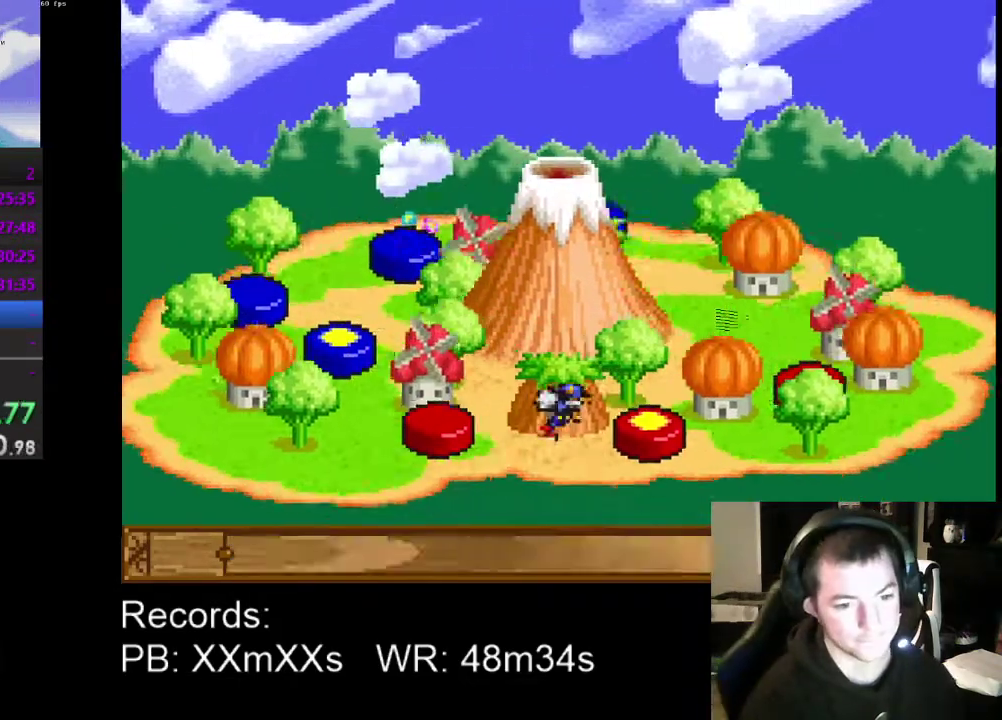
{"buttons": [], "left_stick": "center", "events": [[100, "DPAD_RIGHT", "down"], [167, "DPAD_RIGHT", "up"], [300, "DPAD_RIGHT", "down"], [400, "DPAD_RIGHT", "up"]]}
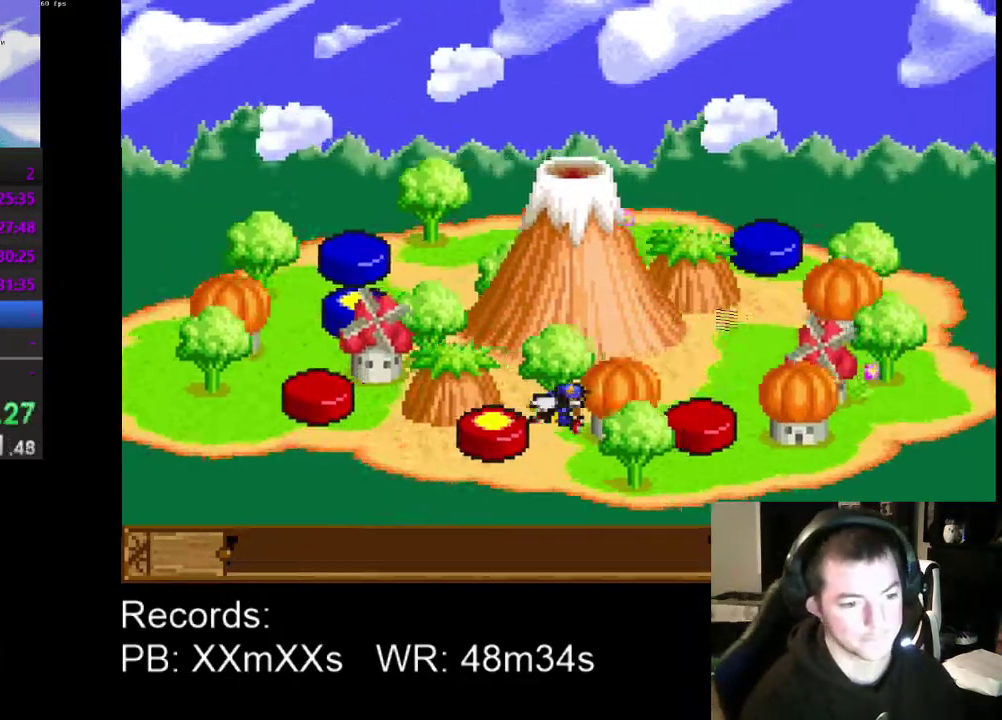
{"buttons": [], "left_stick": "center", "events": [[367, "A", "down"], [467, "A", "up"]]}
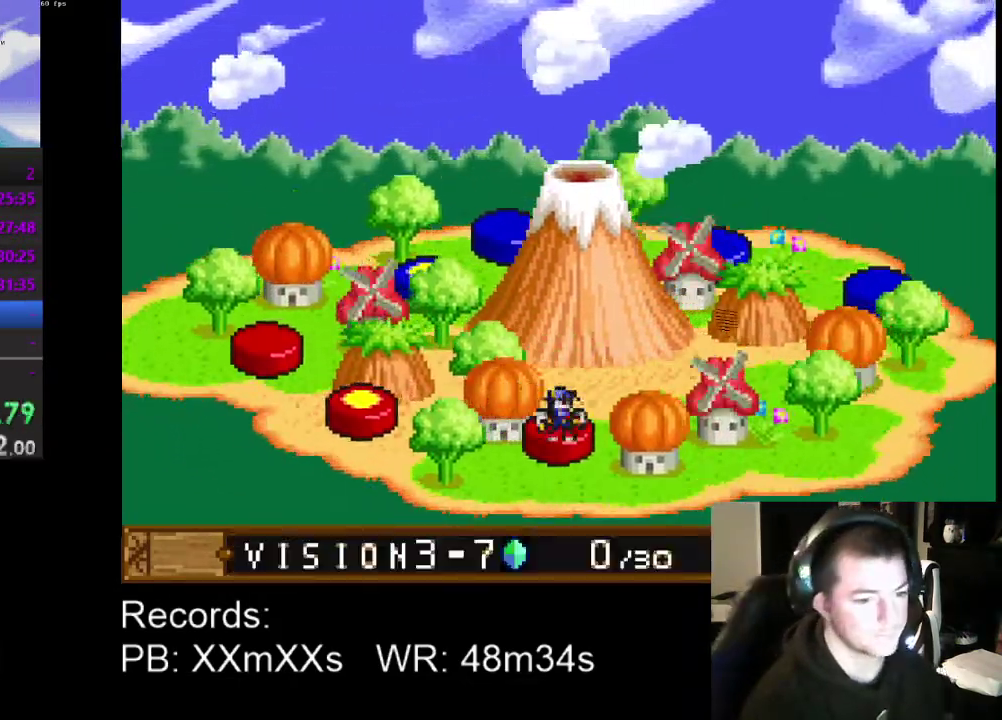
{"buttons": ["A"], "left_stick": "center", "events": [[33, "A", "down"], [133, "A", "up"], [200, "A", "down"], [300, "A", "up"], [367, "A", "down"], [433, "A", "up"], [500, "A", "down"]]}
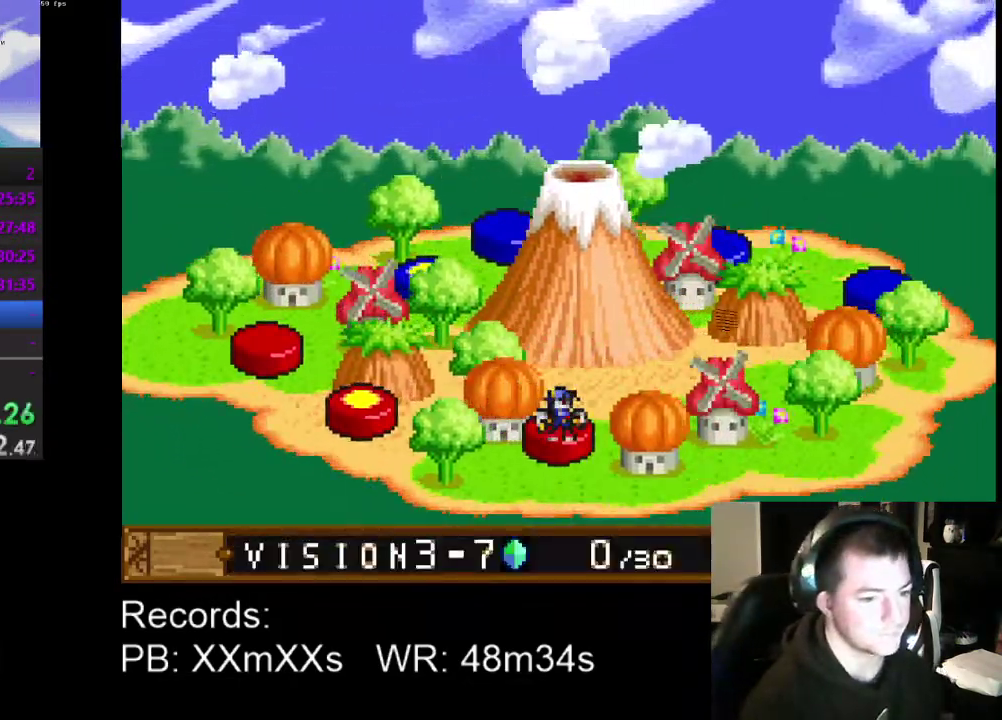
{"buttons": ["DPAD_RIGHT"], "left_stick": "center", "events": [[100, "A", "up"], [467, "DPAD_RIGHT", "down"]]}
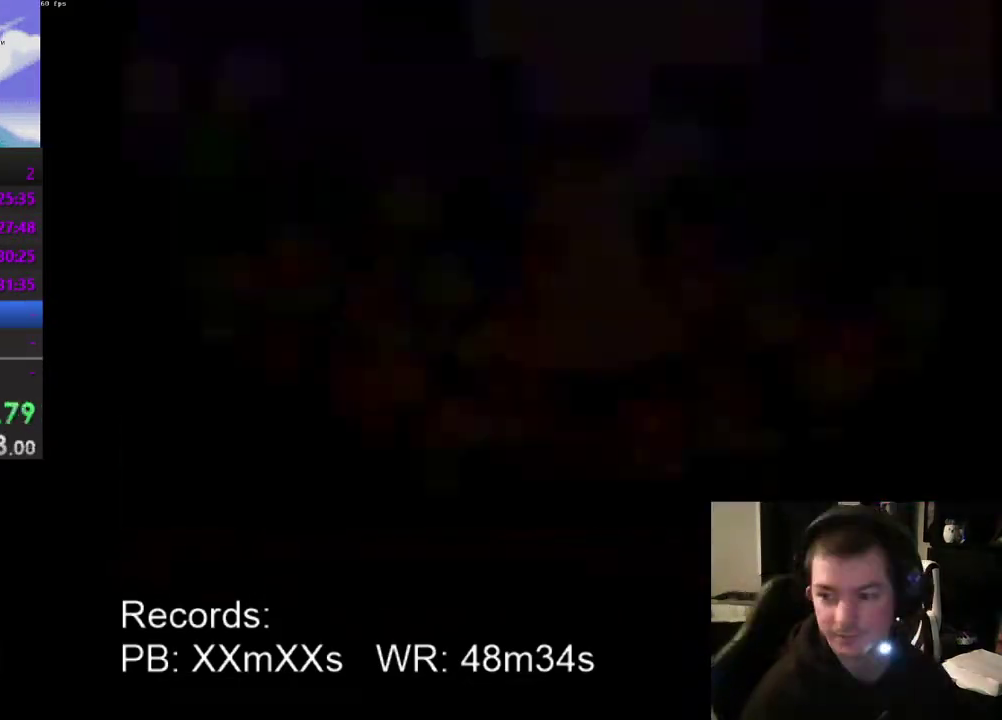
{"buttons": ["DPAD_RIGHT"], "left_stick": "center", "events": []}
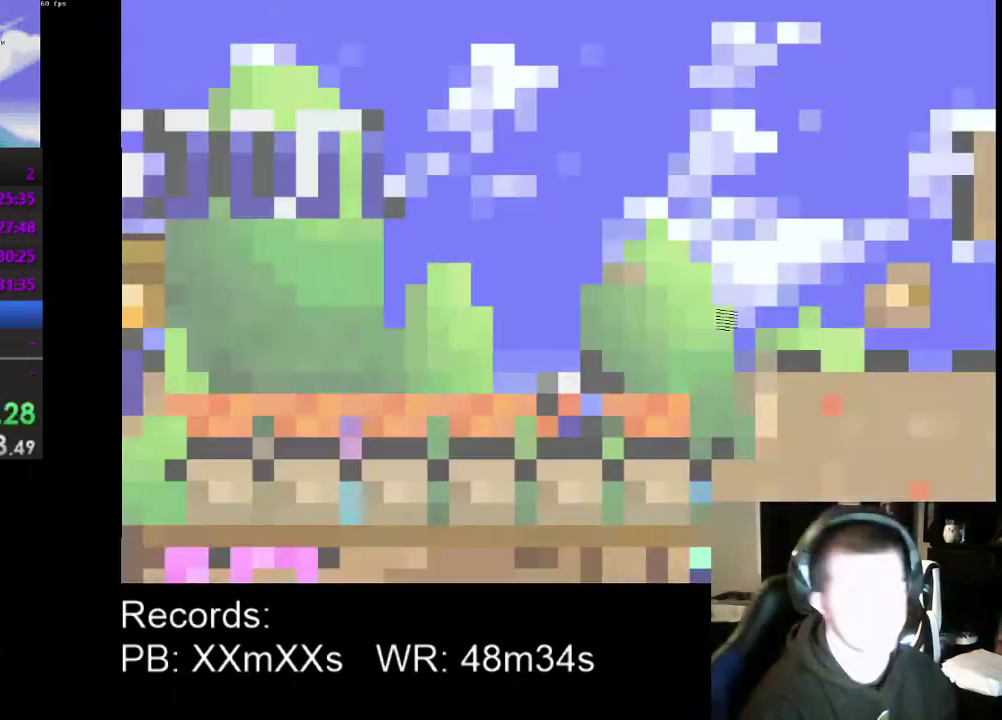
{"buttons": ["A", "DPAD_RIGHT"], "left_stick": "center", "events": [[467, "A", "down"]]}
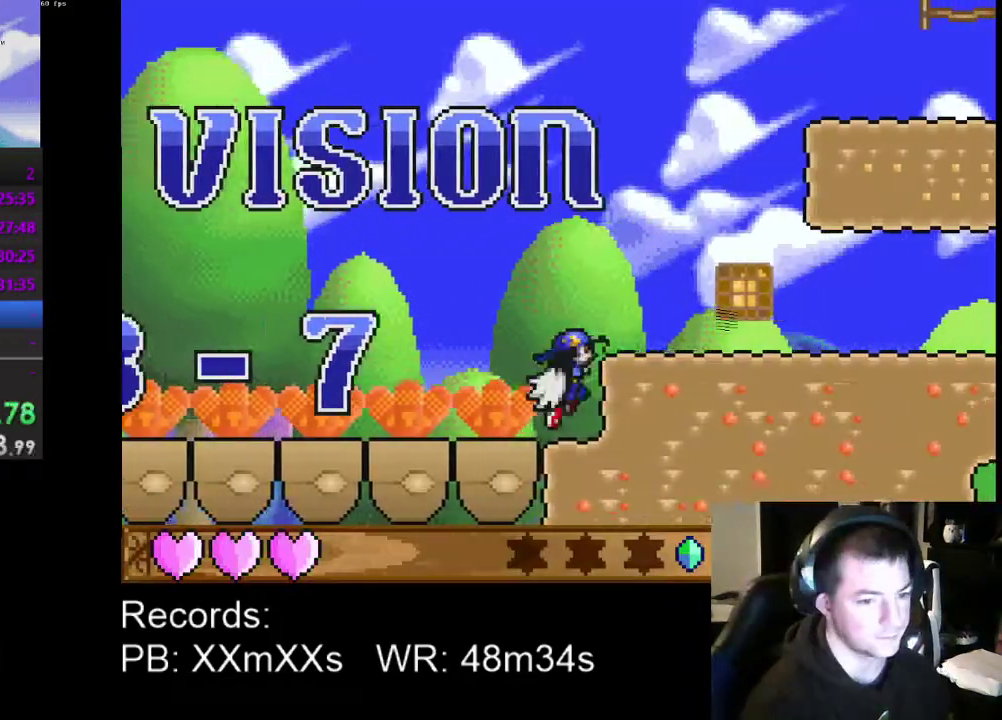
{"buttons": ["DPAD_RIGHT"], "left_stick": "center", "events": [[67, "A", "up"]]}
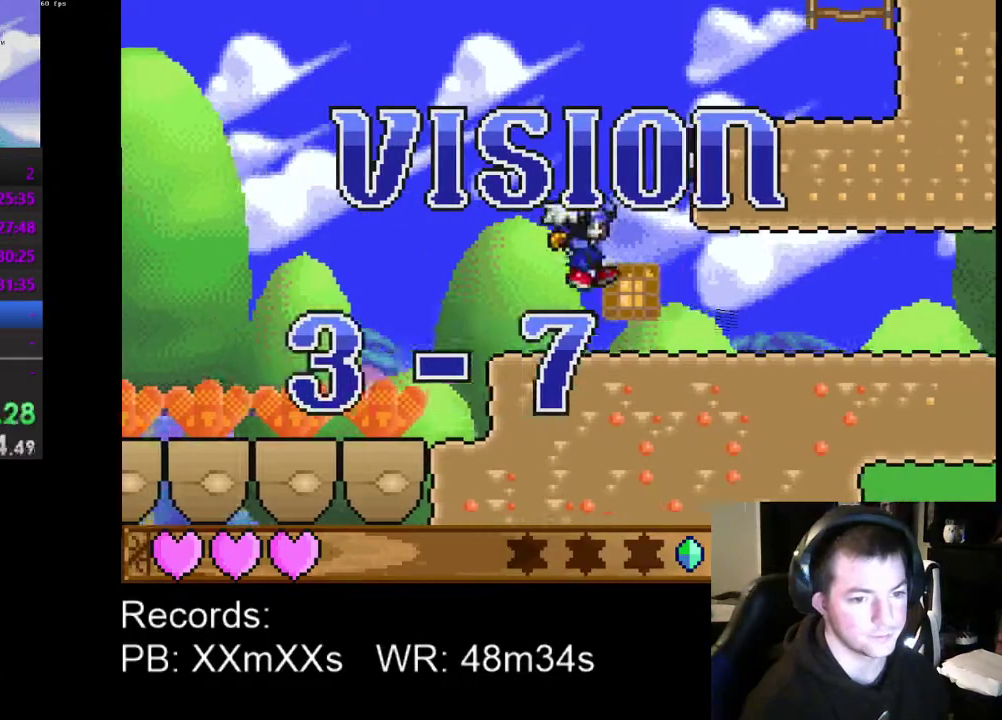
{"buttons": ["DPAD_RIGHT"], "left_stick": "center", "events": []}
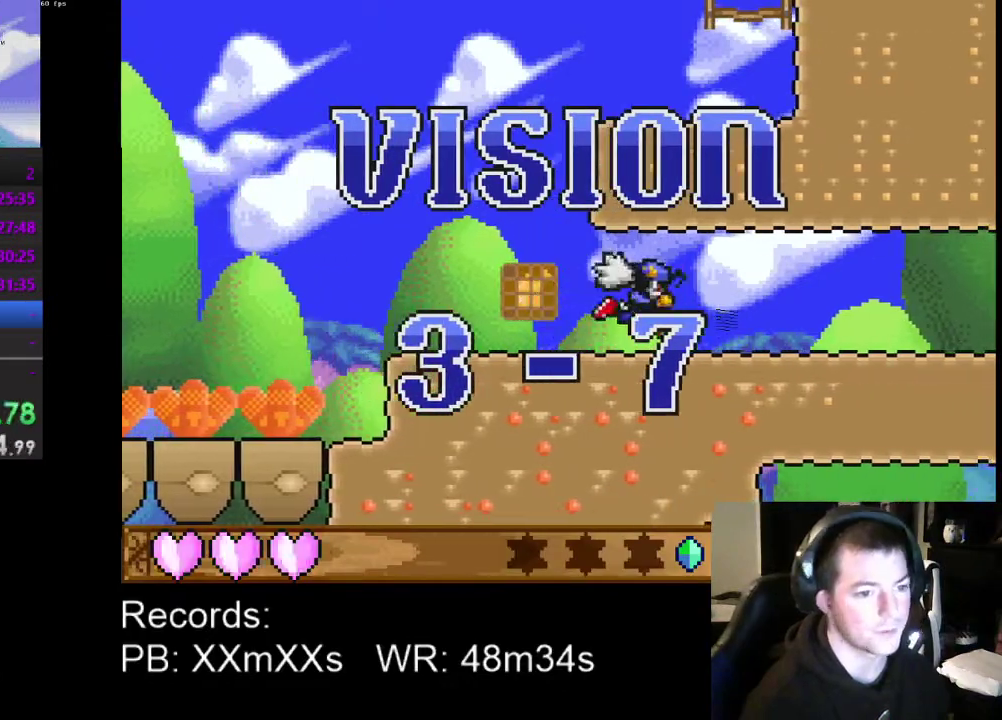
{"buttons": ["DPAD_RIGHT"], "left_stick": "center", "events": []}
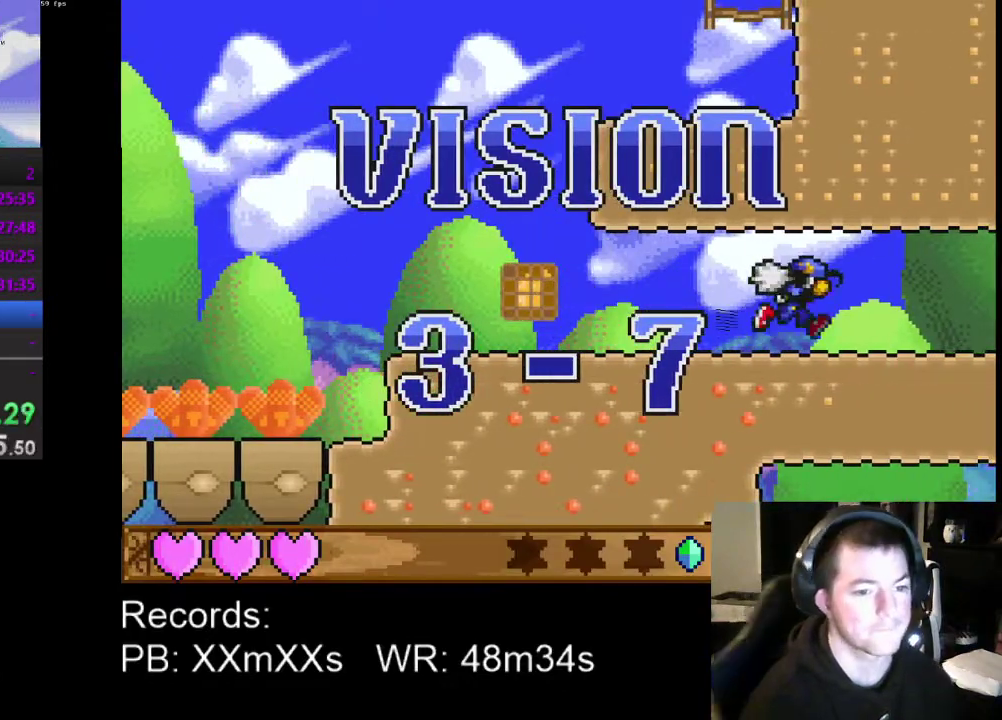
{"buttons": ["DPAD_RIGHT"], "left_stick": "center", "events": []}
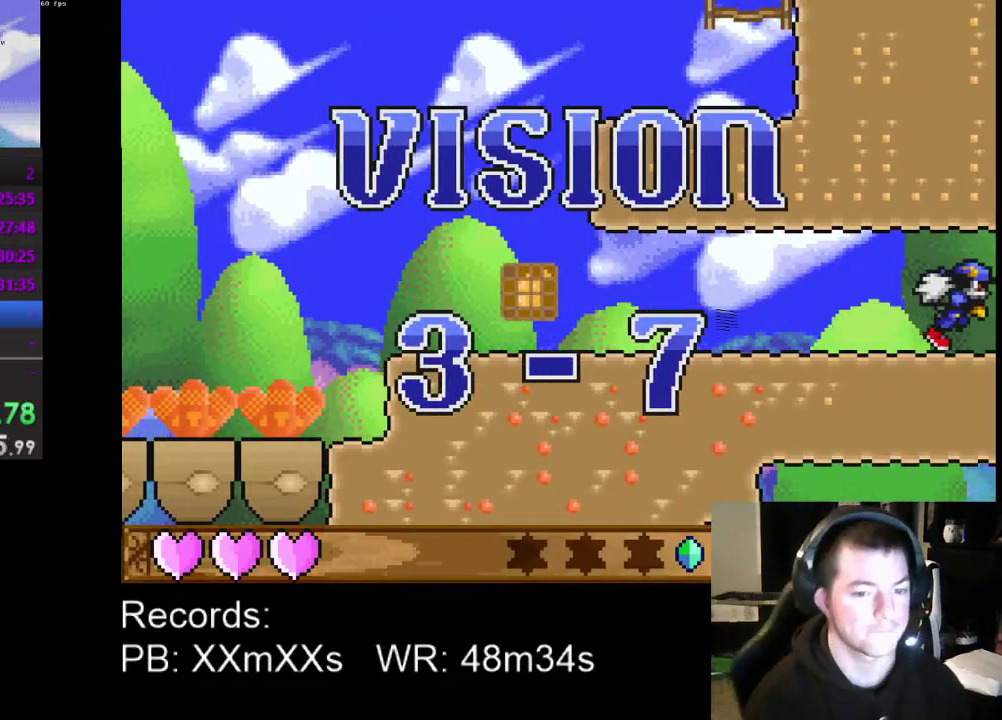
{"buttons": ["DPAD_RIGHT"], "left_stick": "center", "events": []}
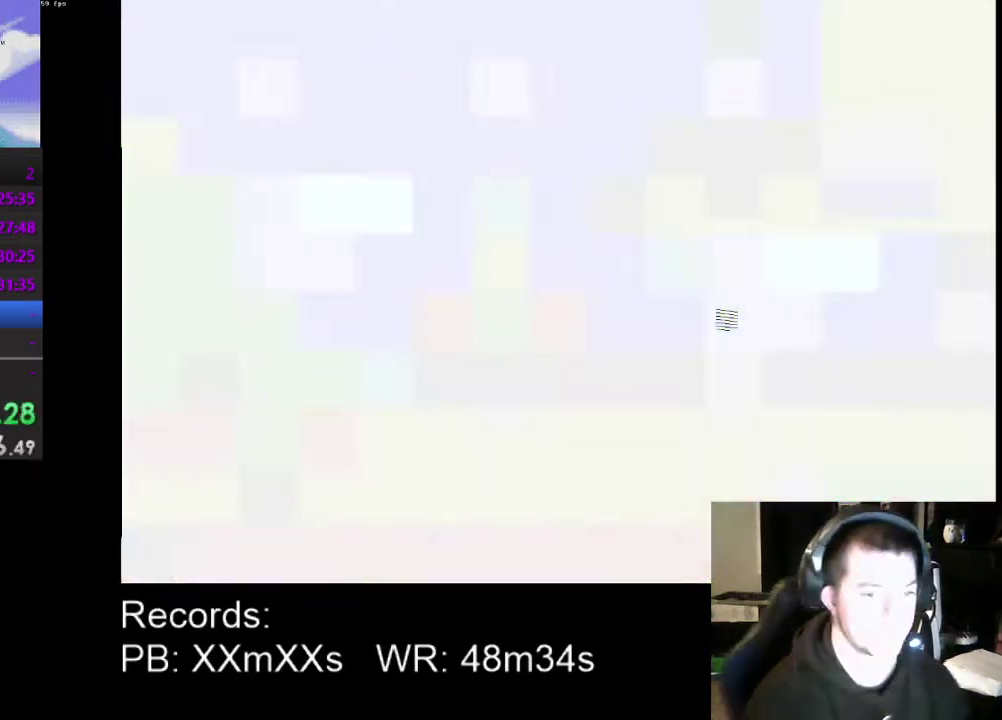
{"buttons": ["DPAD_RIGHT"], "left_stick": "center", "events": []}
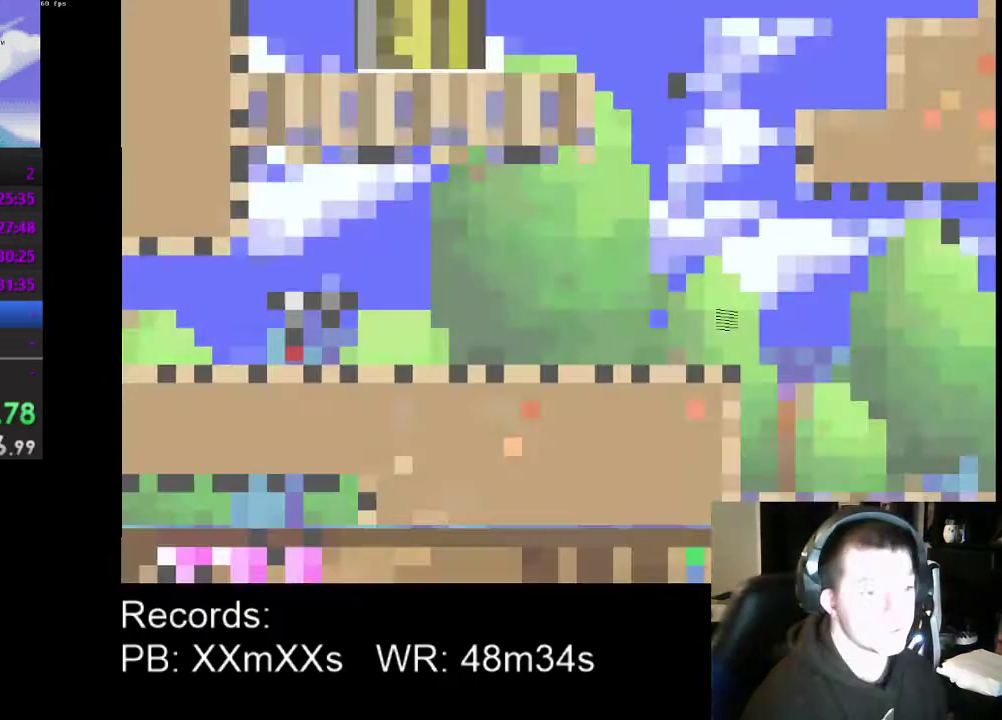
{"buttons": ["DPAD_RIGHT"], "left_stick": "center", "events": []}
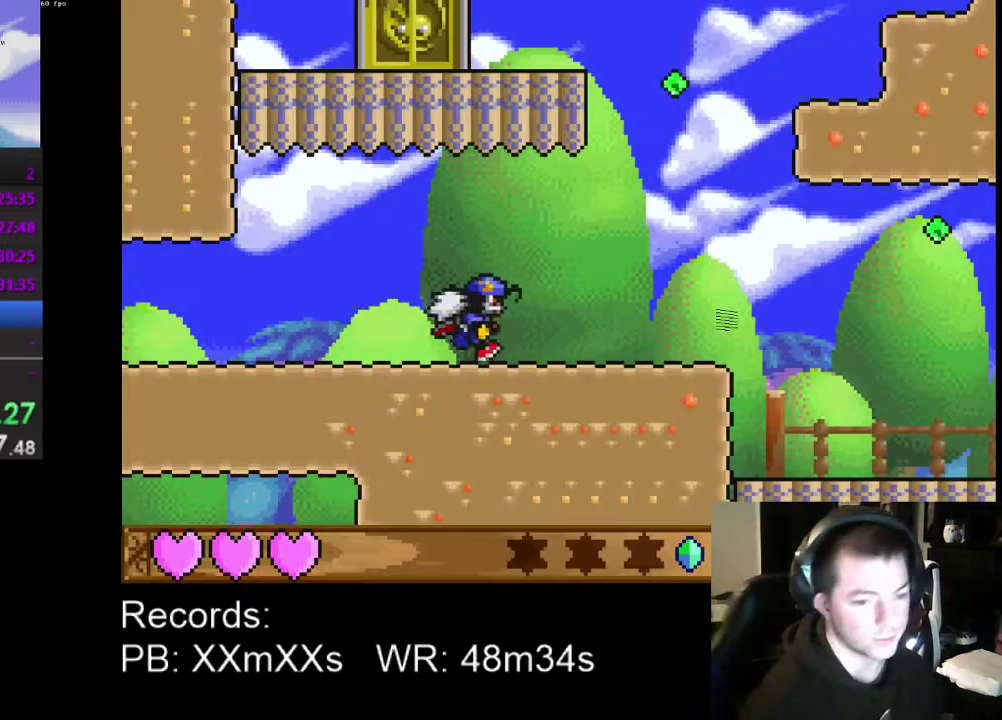
{"buttons": ["DPAD_RIGHT"], "left_stick": "center", "events": []}
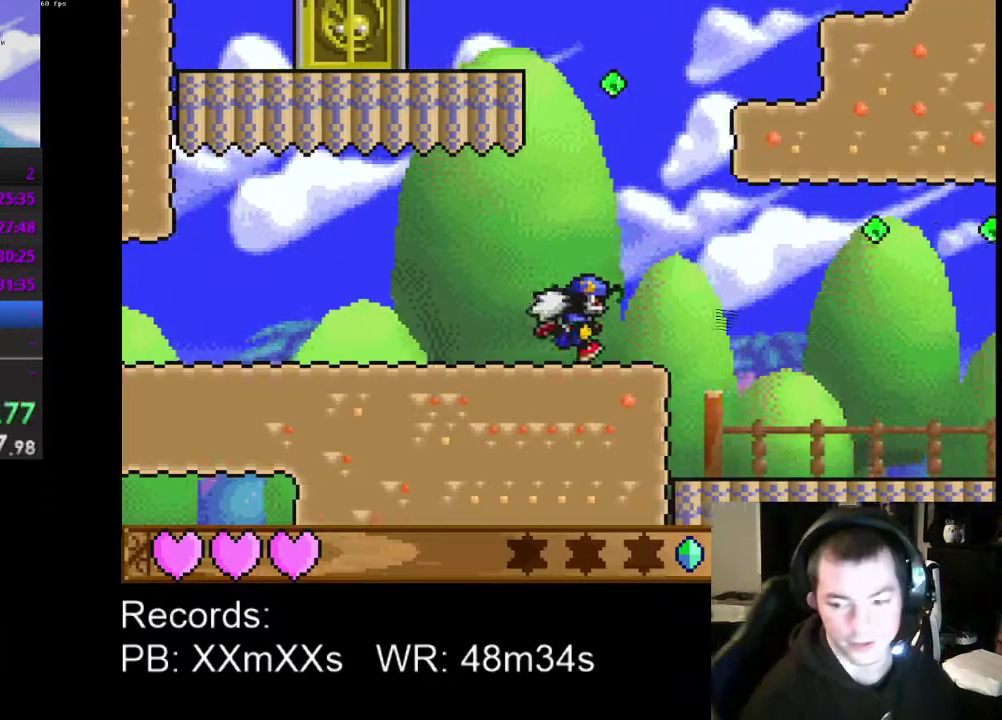
{"buttons": ["DPAD_RIGHT"], "left_stick": "center", "events": []}
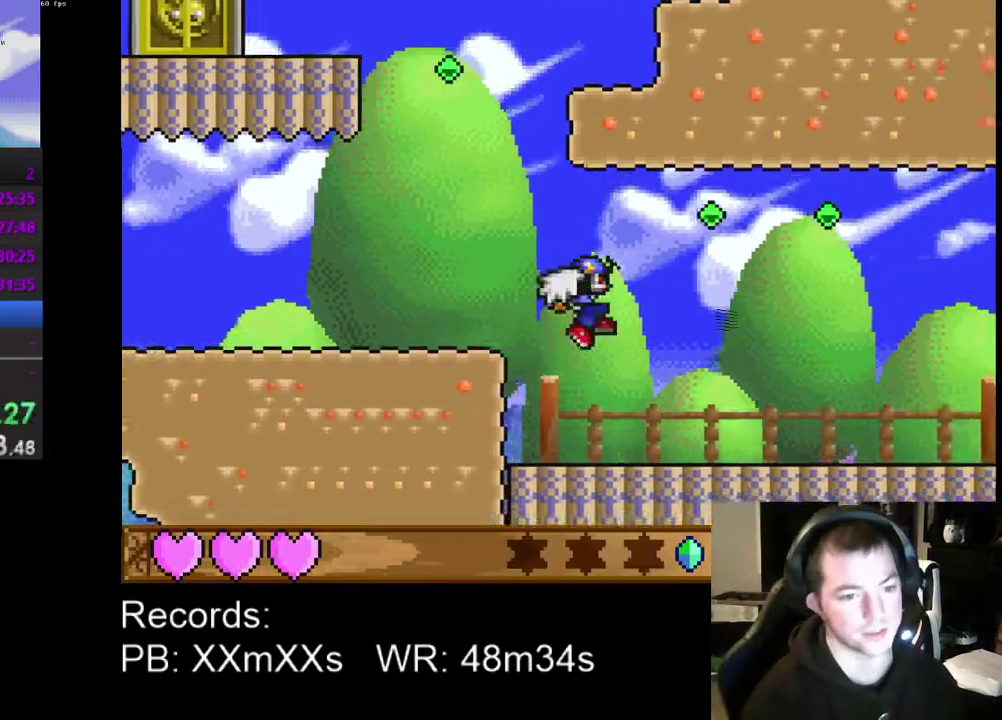
{"buttons": ["DPAD_RIGHT"], "left_stick": "center", "events": []}
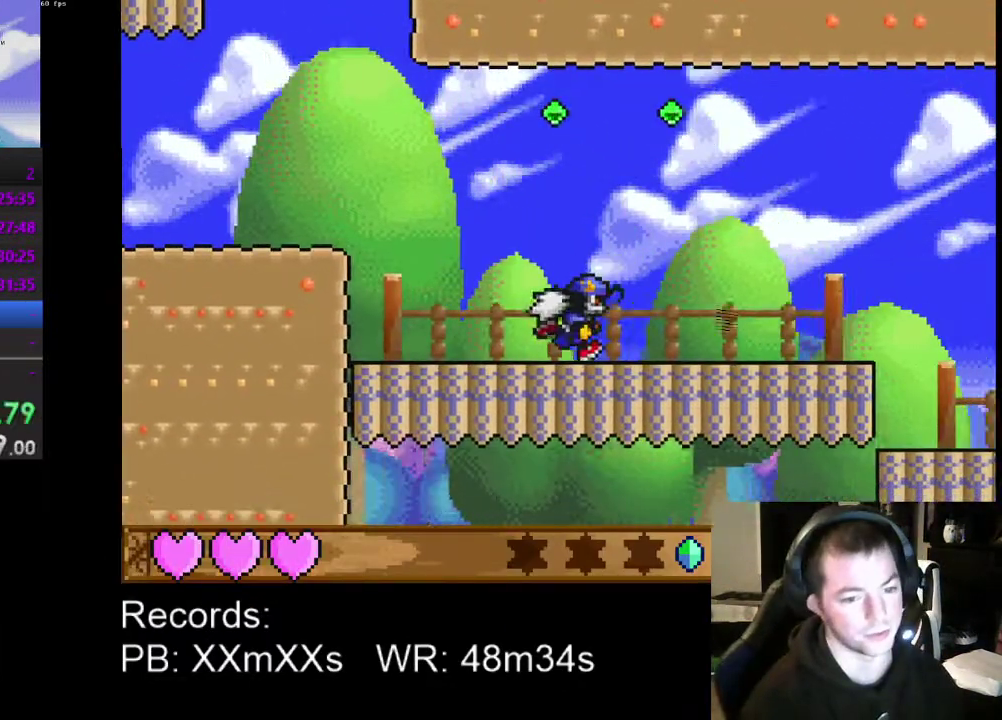
{"buttons": ["DPAD_RIGHT"], "left_stick": "center", "events": []}
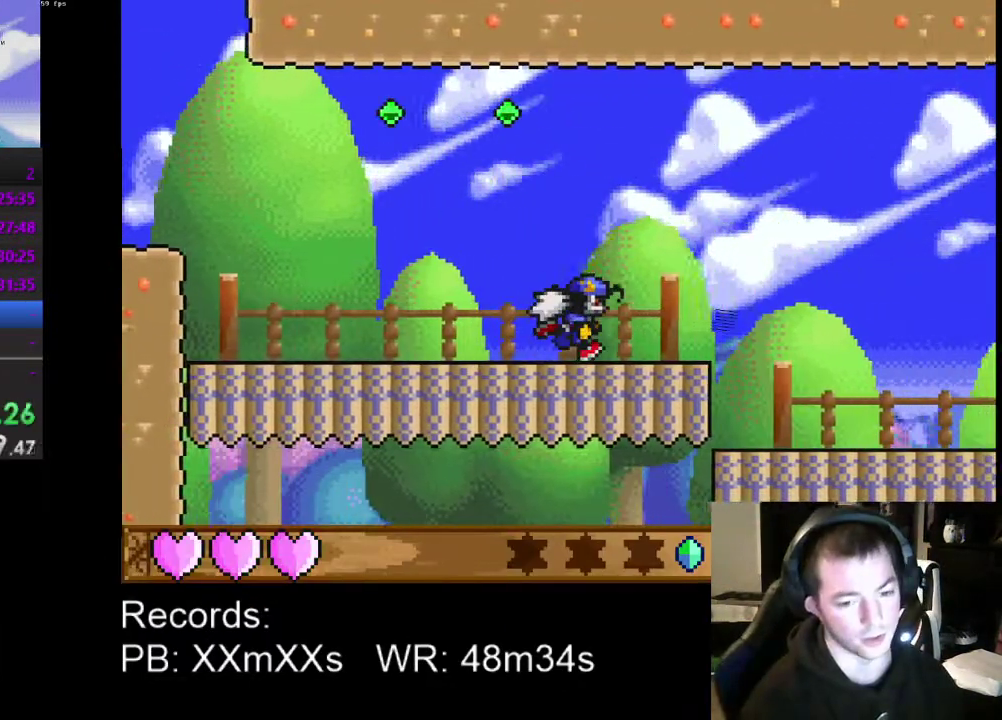
{"buttons": ["DPAD_RIGHT"], "left_stick": "center", "events": []}
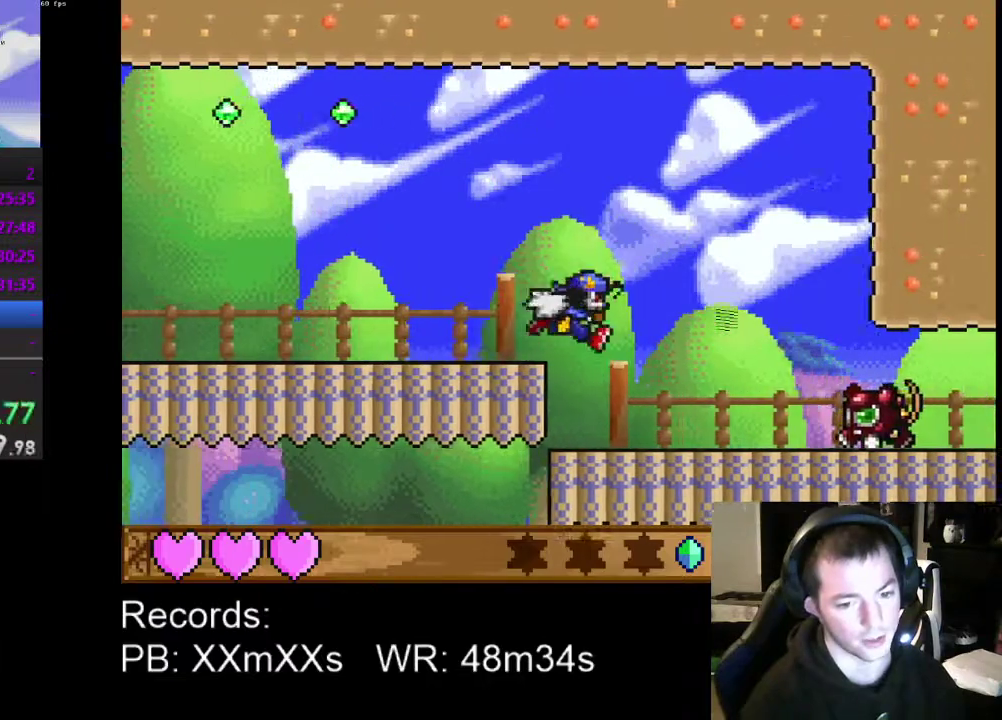
{"buttons": ["R1"], "left_stick": "center", "events": [[367, "DPAD_RIGHT", "up"], [500, "R1", "down"]]}
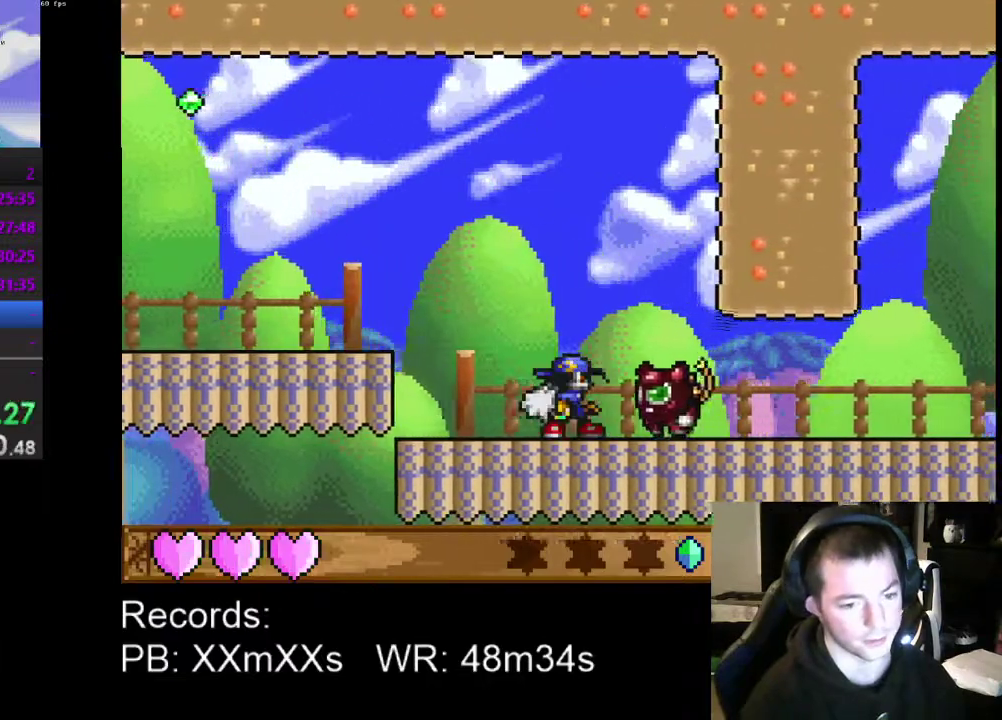
{"buttons": ["DPAD_LEFT"], "left_stick": "center", "events": [[100, "R1", "up"], [133, "DPAD_LEFT", "down"], [400, "A", "down"], [500, "A", "up"]]}
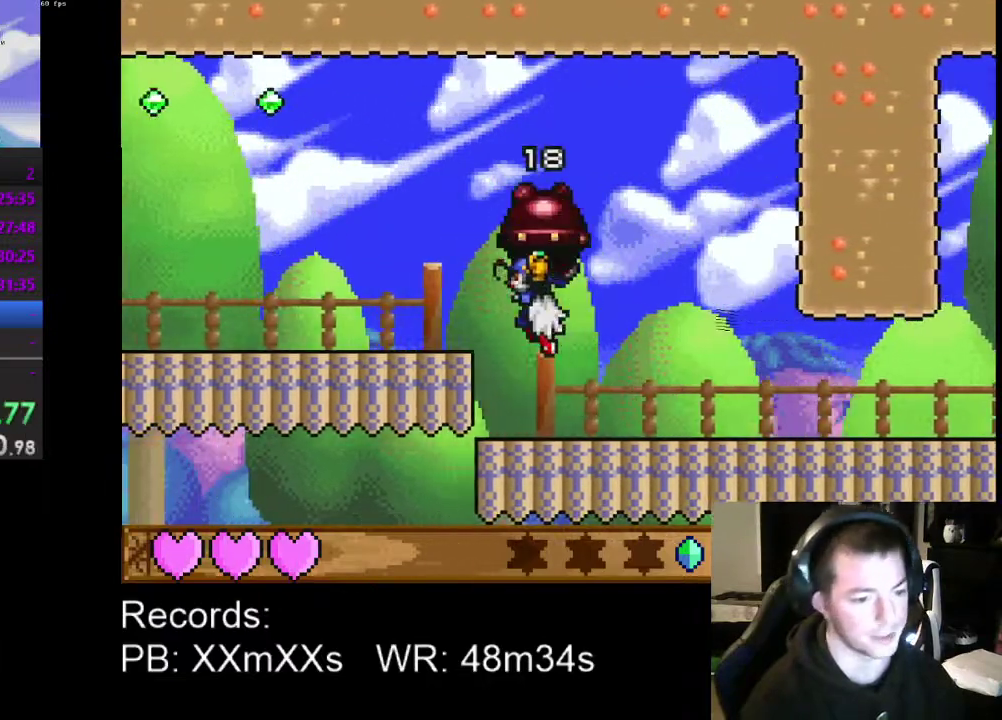
{"buttons": ["DPAD_RIGHT"], "left_stick": "center", "events": [[200, "DPAD_LEFT", "up"], [267, "DPAD_RIGHT", "down"]]}
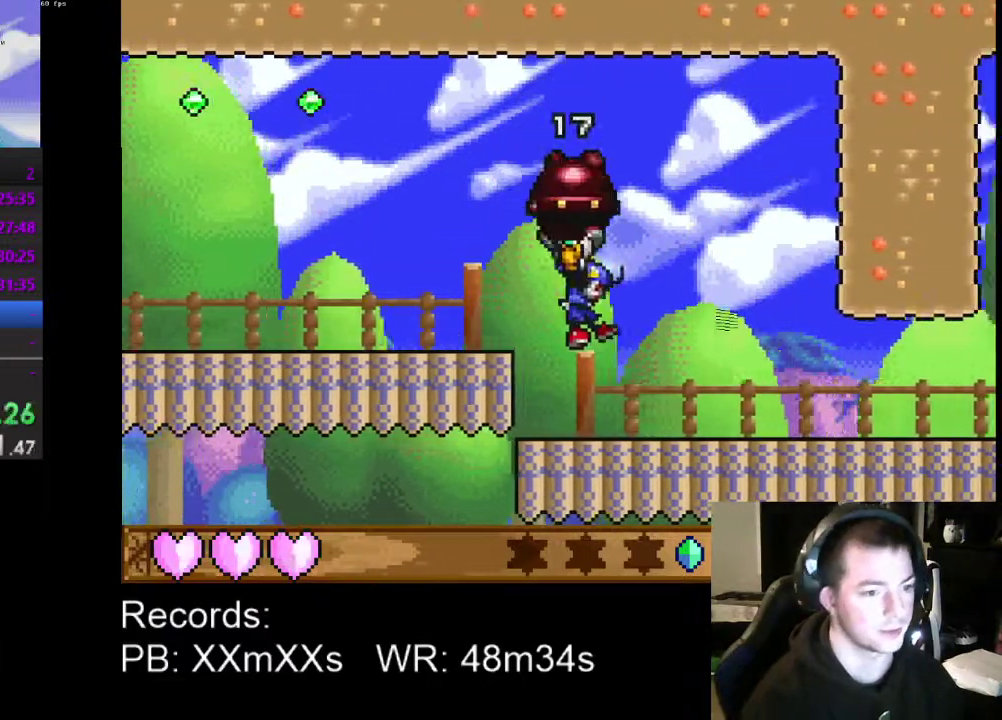
{"buttons": ["DPAD_RIGHT"], "left_stick": "center", "events": [[267, "R1", "down"], [333, "R1", "up"]]}
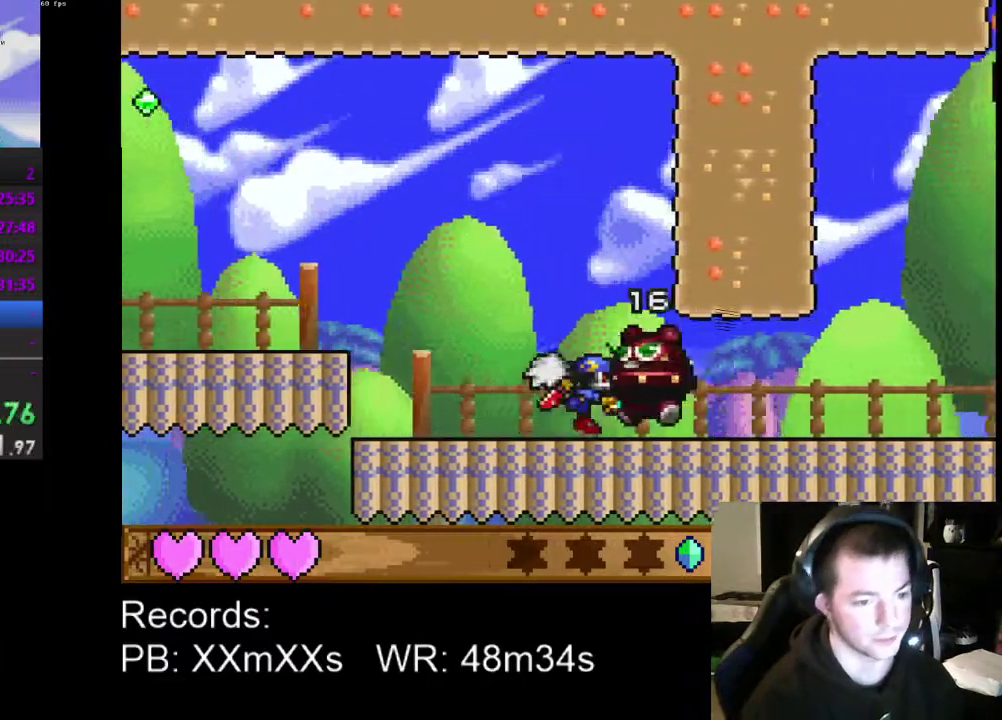
{"buttons": ["DPAD_RIGHT"], "left_stick": "center", "events": []}
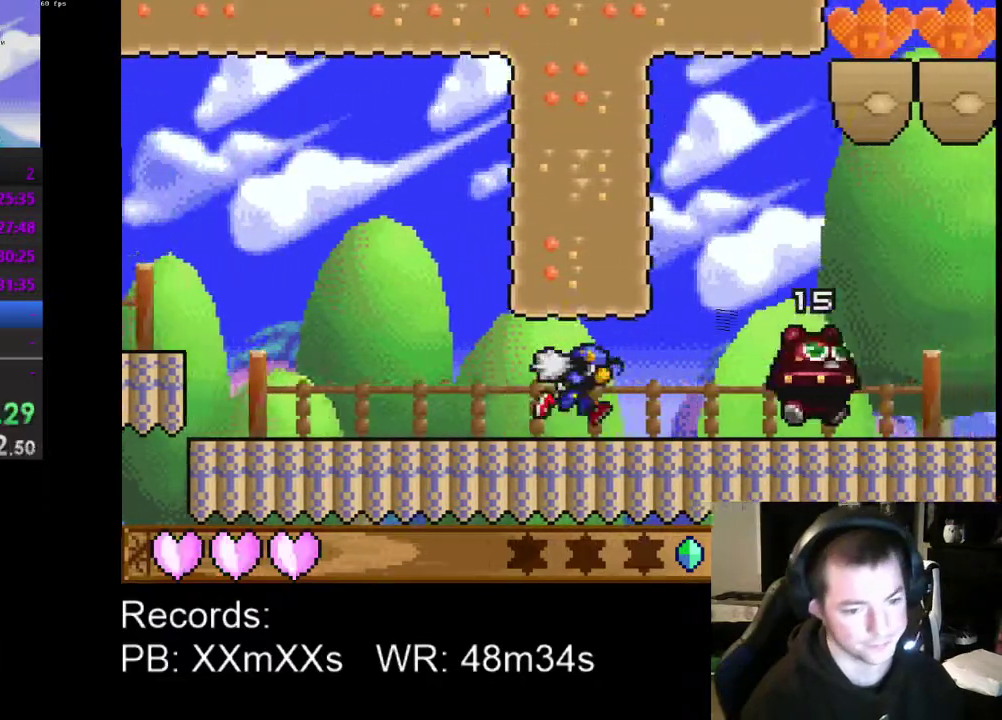
{"buttons": ["DPAD_RIGHT"], "left_stick": "center", "events": []}
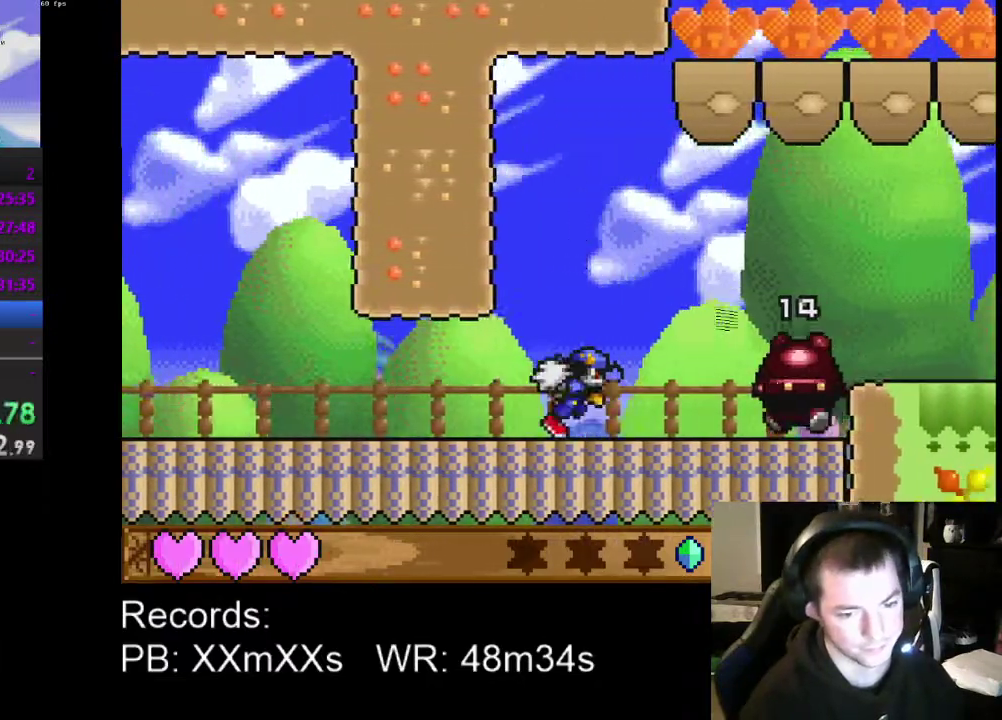
{"buttons": ["A", "DPAD_RIGHT"], "left_stick": "center", "events": [[233, "R1", "down"], [367, "R1", "up"], [467, "A", "down"]]}
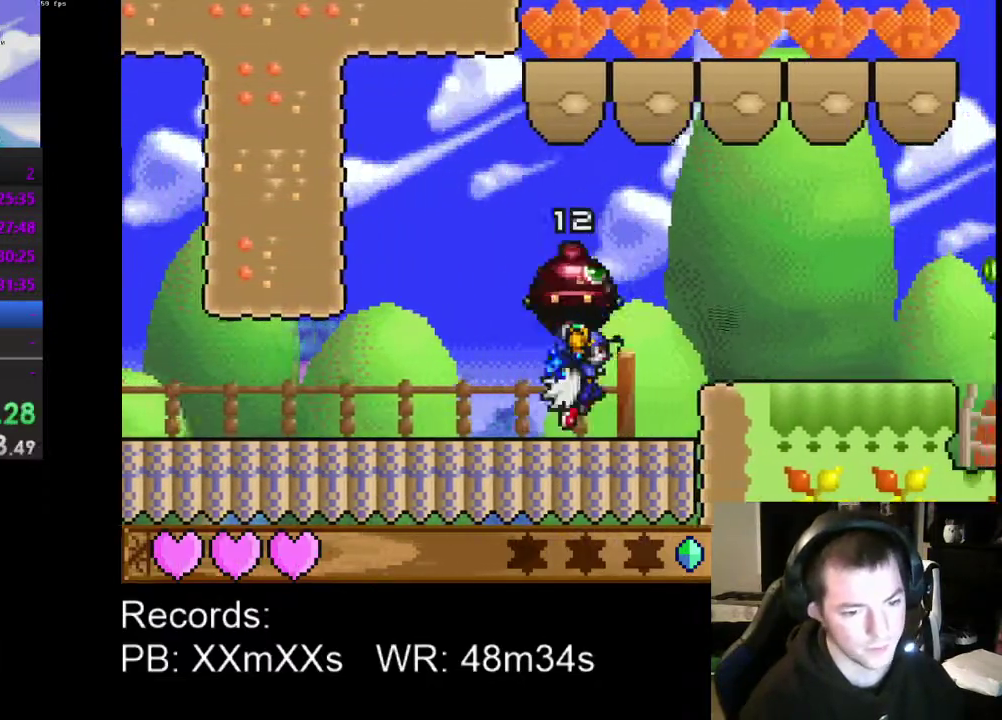
{"buttons": ["DPAD_RIGHT"], "left_stick": "center", "events": [[100, "A", "up"]]}